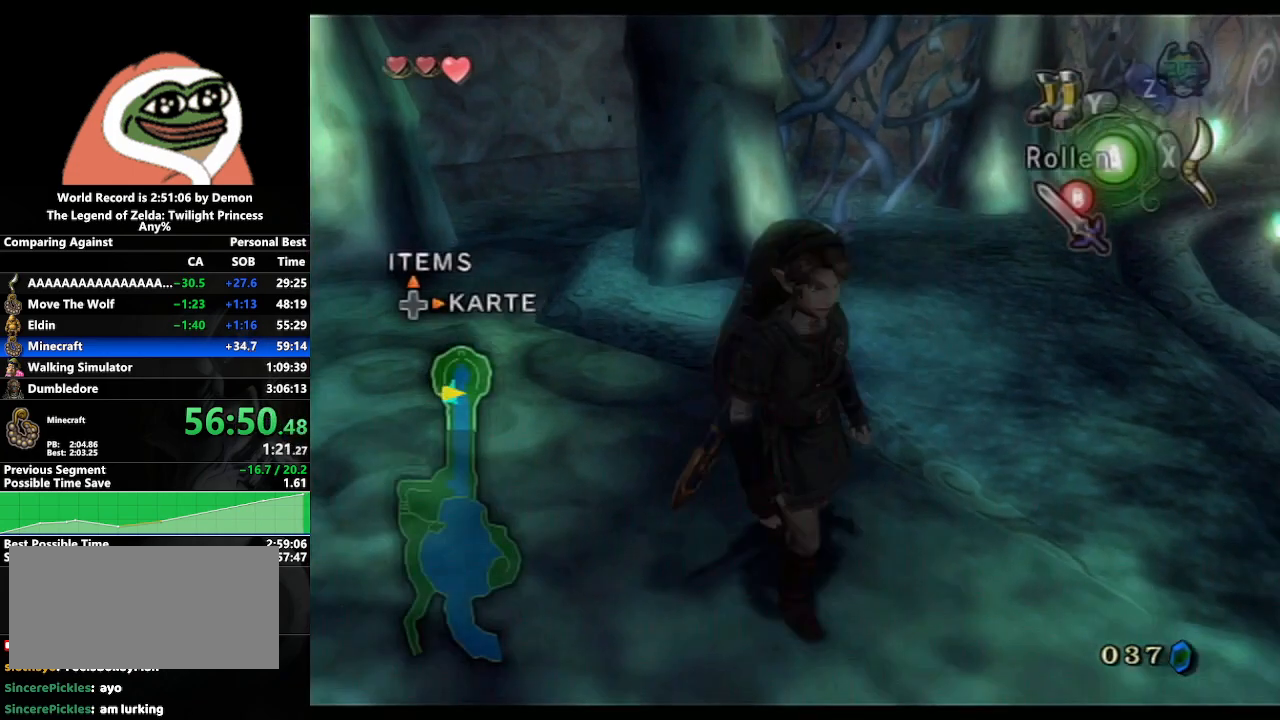
Gameplay with a controller (Nintendo layout); each line is a JSON object with the inputs held at the frame after it. "events" lists button and stick changes between this image and that frame as [ms after this image, input, new state], when the widget could be followed in between. Not read: L3 R3.
{"buttons": [], "left_stick": "down", "right_stick": "center", "events": [[50, "A", "down"], [150, "A", "up"], [217, "A", "down"], [217, "left_stick", "down"], [283, "A", "up"], [350, "A", "down"], [450, "A", "up"]]}
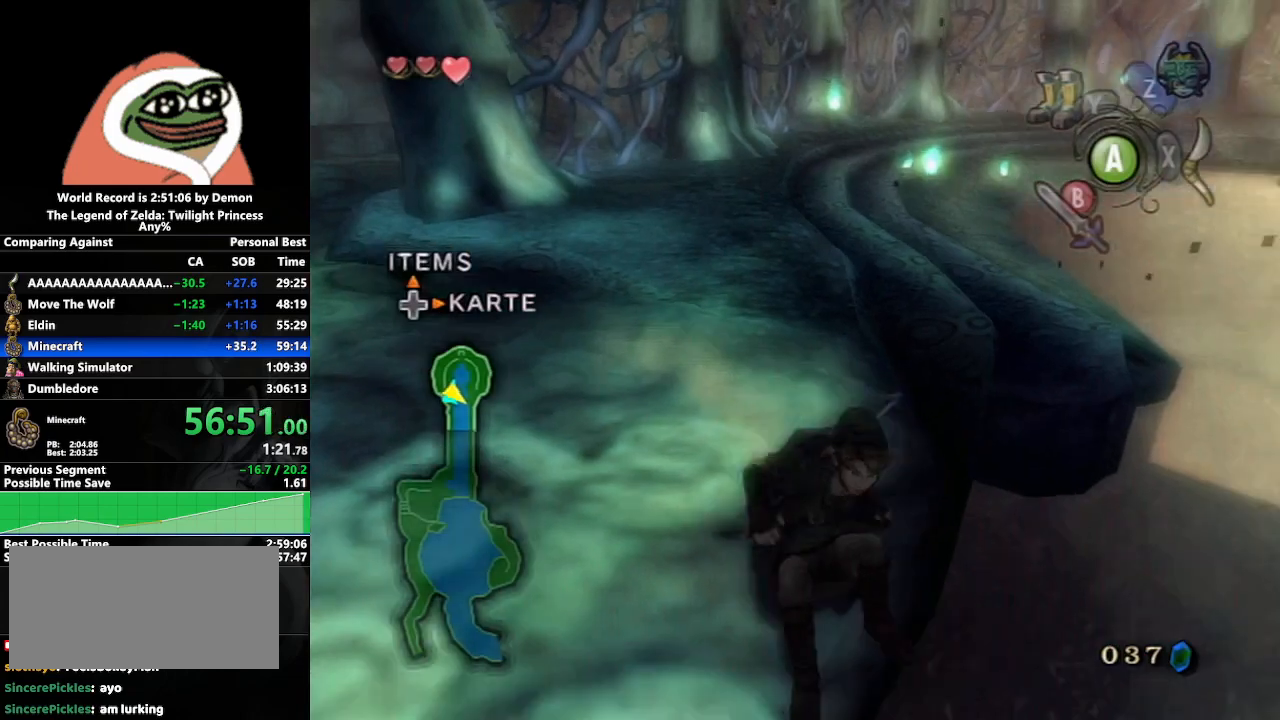
{"buttons": [], "left_stick": "down-right", "right_stick": "center", "events": [[17, "A", "down"], [67, "A", "up"], [150, "A", "down"], [150, "left_stick", "down-right"], [250, "A", "up"], [333, "Y", "down"], [467, "Y", "up"]]}
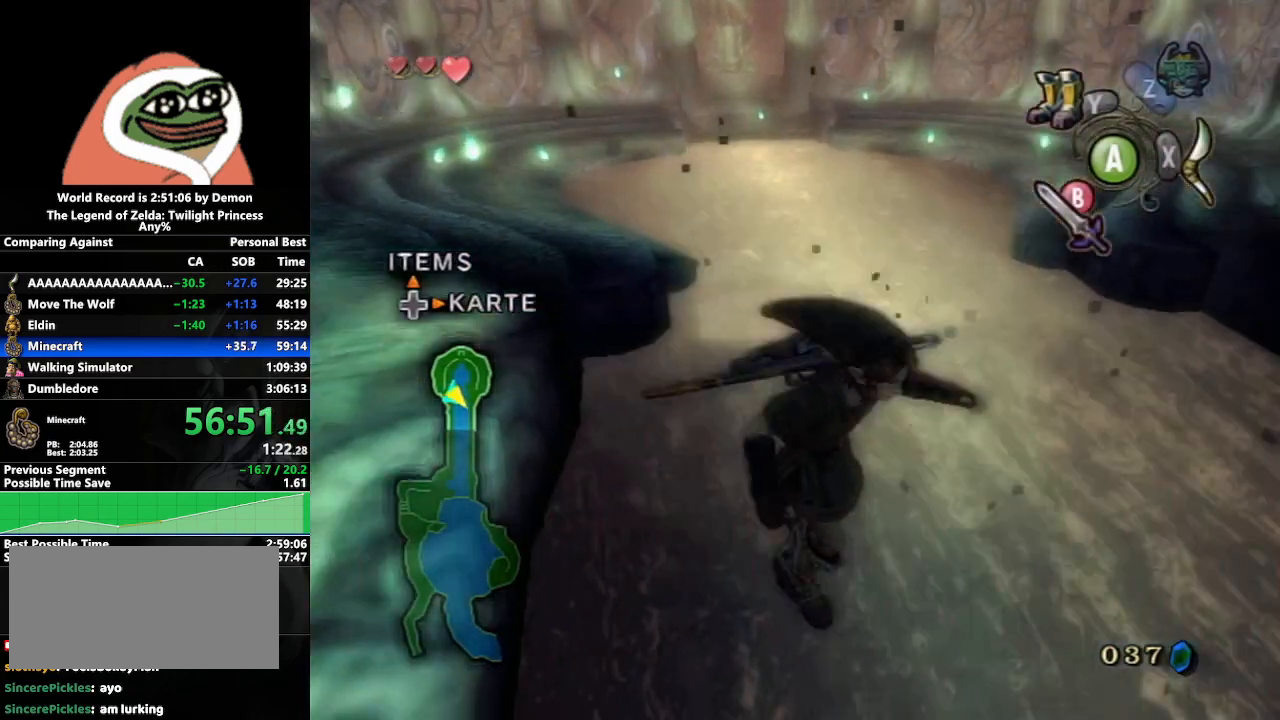
{"buttons": [], "left_stick": "up-right", "right_stick": "center", "events": [[233, "left_stick", "right"], [300, "Y", "down"], [417, "Y", "up"], [500, "left_stick", "up-right"]]}
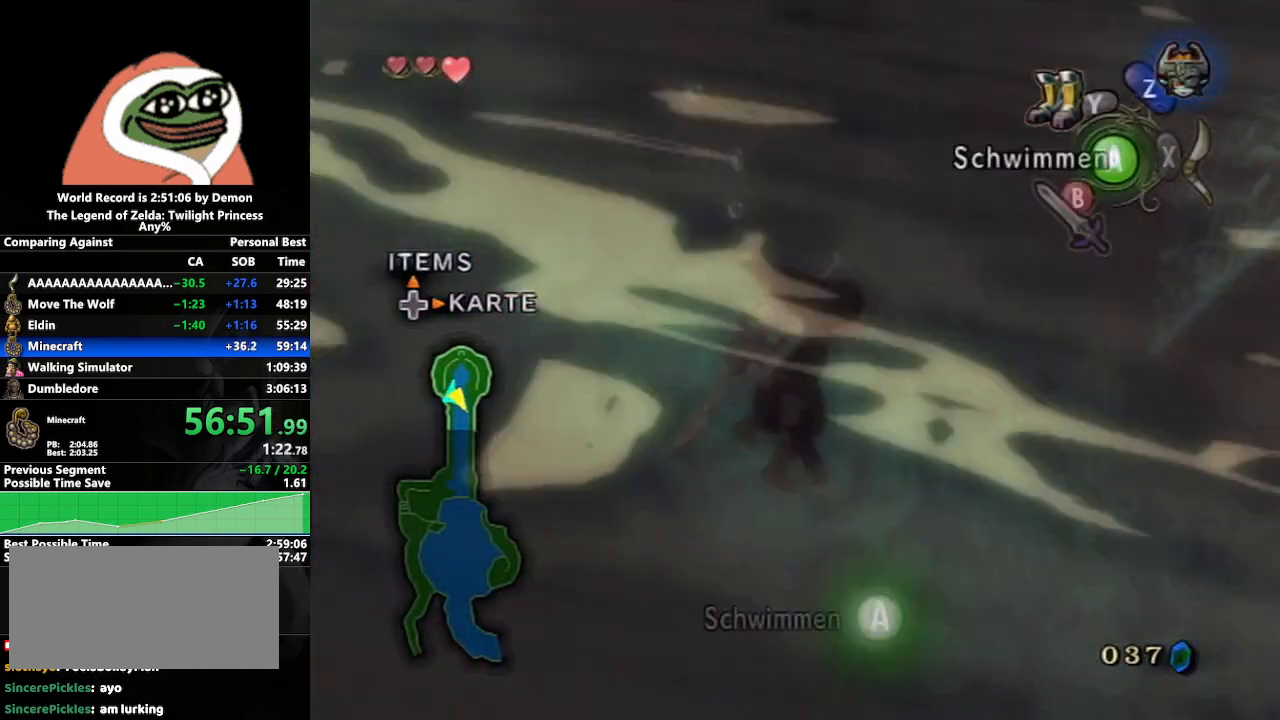
{"buttons": [], "left_stick": "up-right", "right_stick": "center", "events": []}
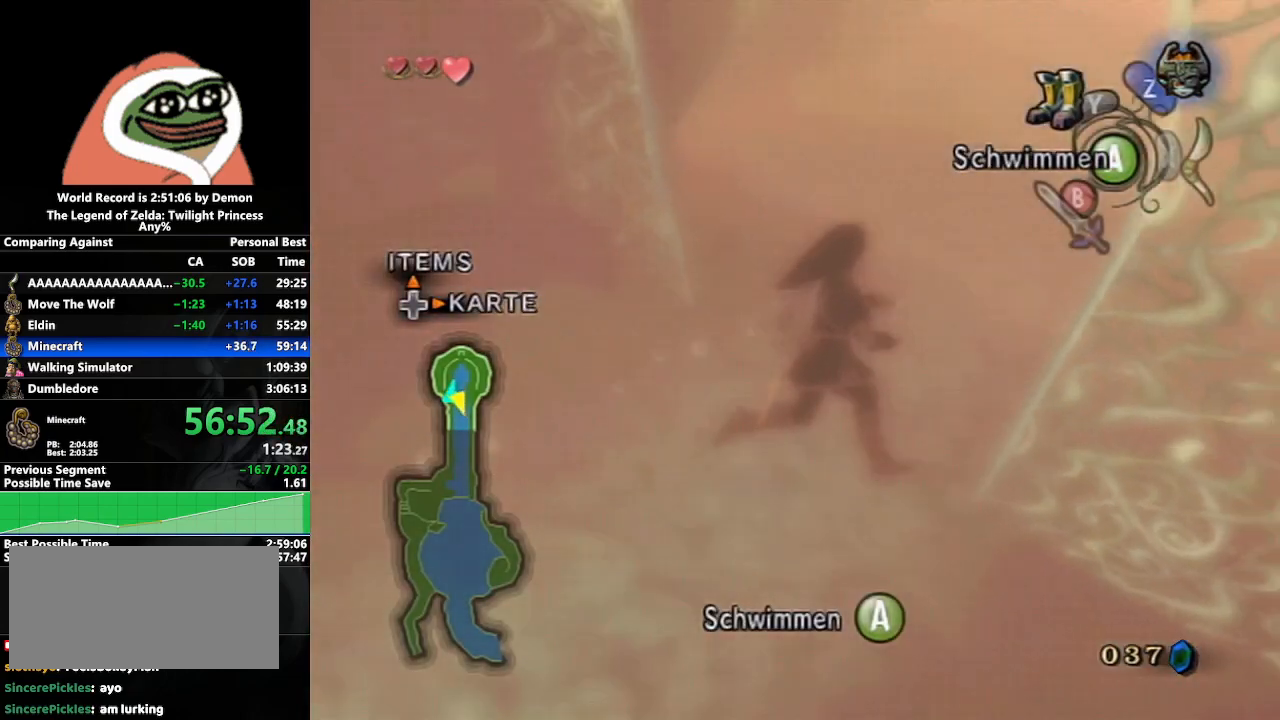
{"buttons": [], "left_stick": "up", "right_stick": "center", "events": [[100, "left_stick", "up"]]}
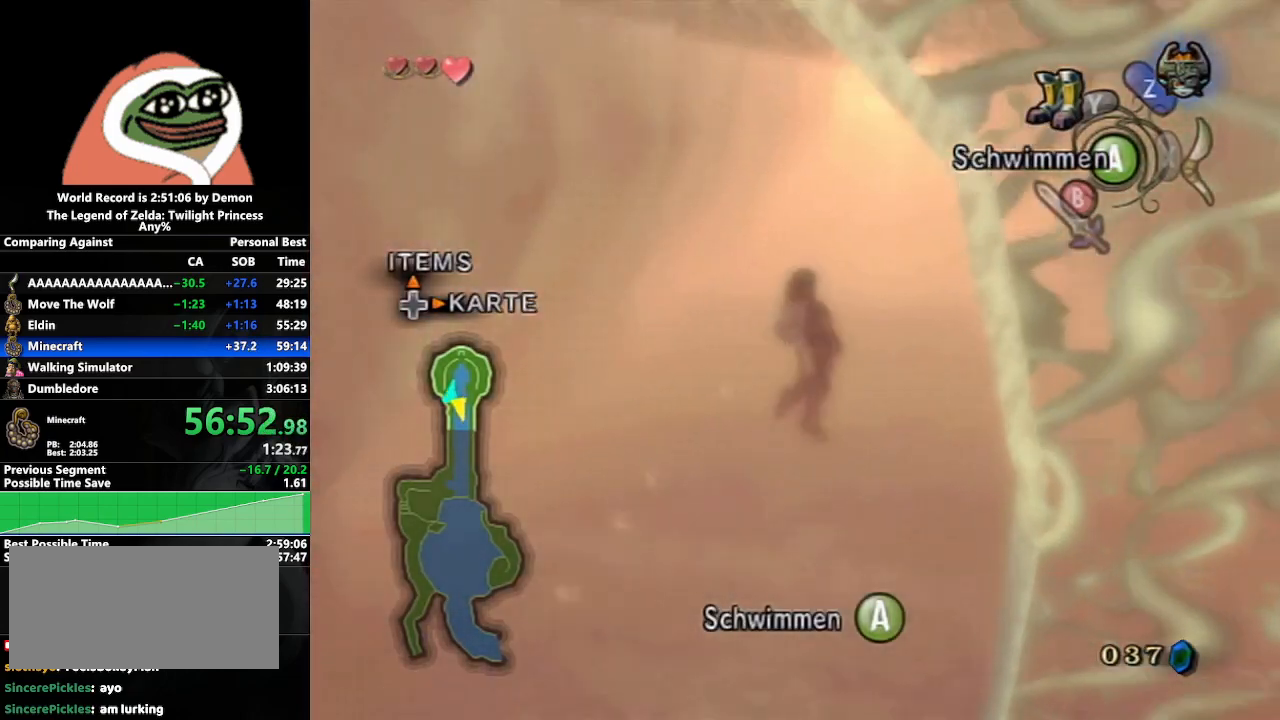
{"buttons": [], "left_stick": "up", "right_stick": "center", "events": []}
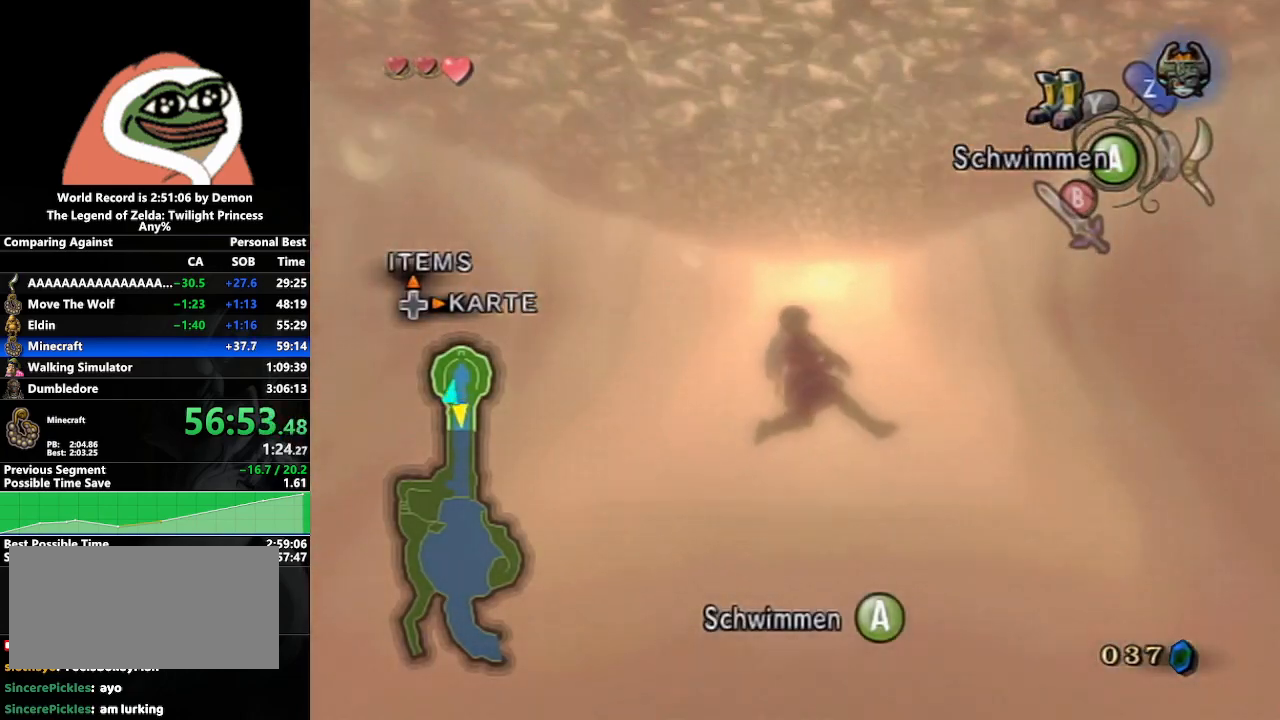
{"buttons": [], "left_stick": "up", "right_stick": "center", "events": []}
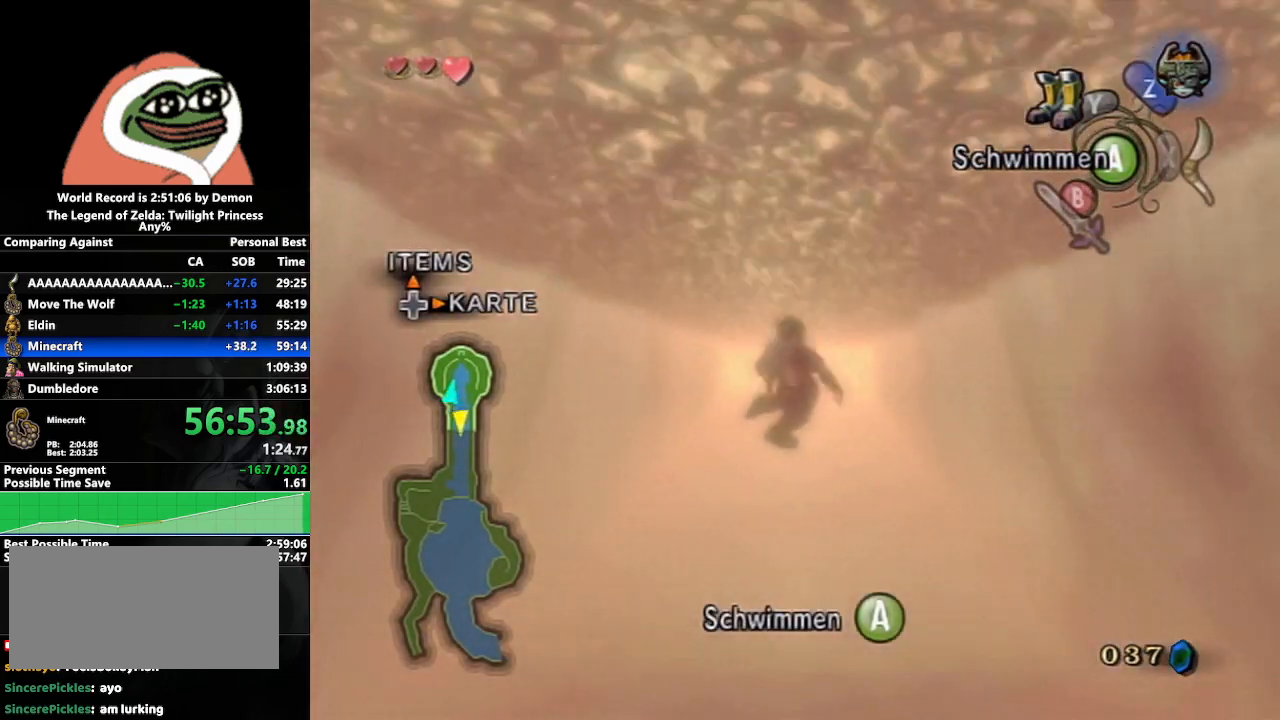
{"buttons": [], "left_stick": "up", "right_stick": "center", "events": []}
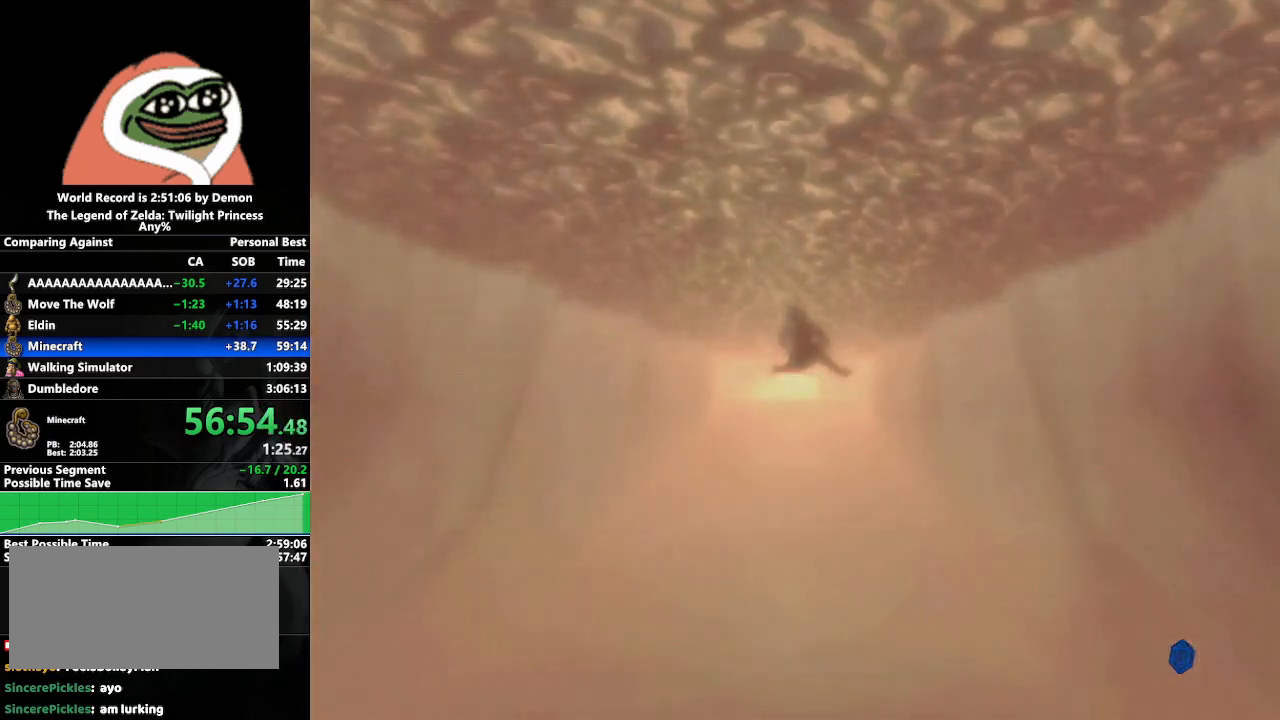
{"buttons": [], "left_stick": "up", "right_stick": "center", "events": []}
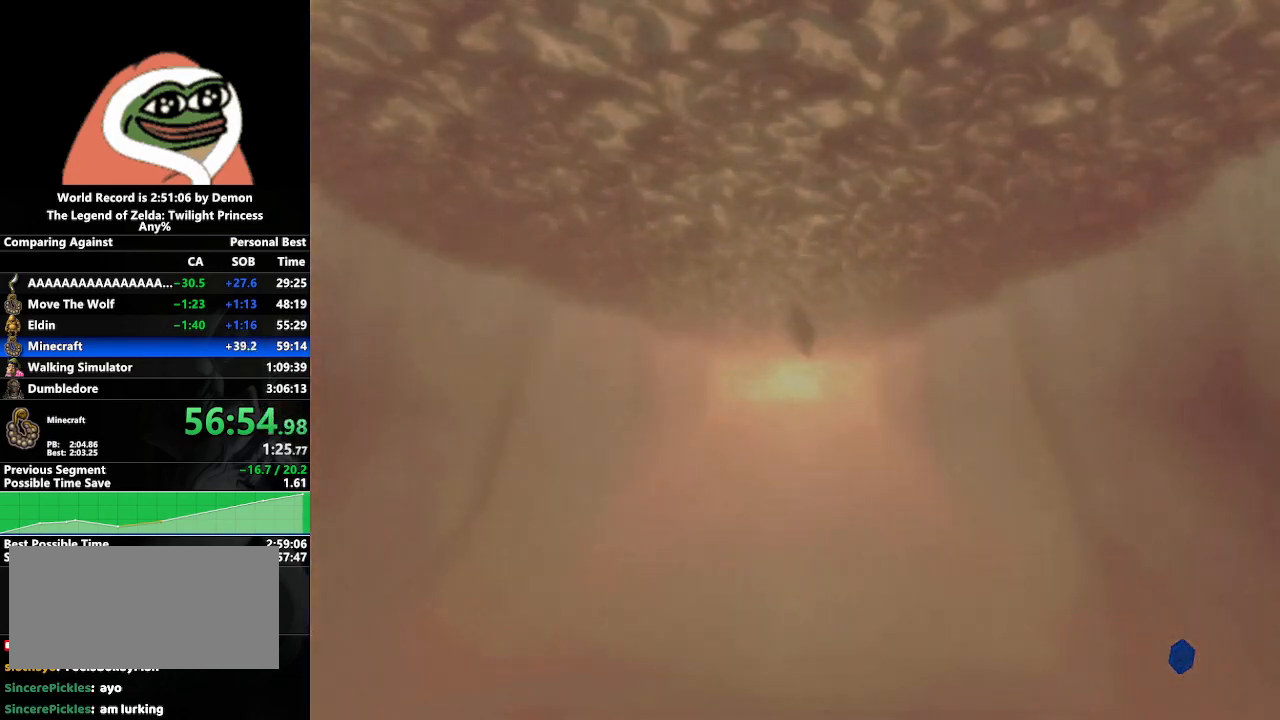
{"buttons": [], "left_stick": "up", "right_stick": "center", "events": []}
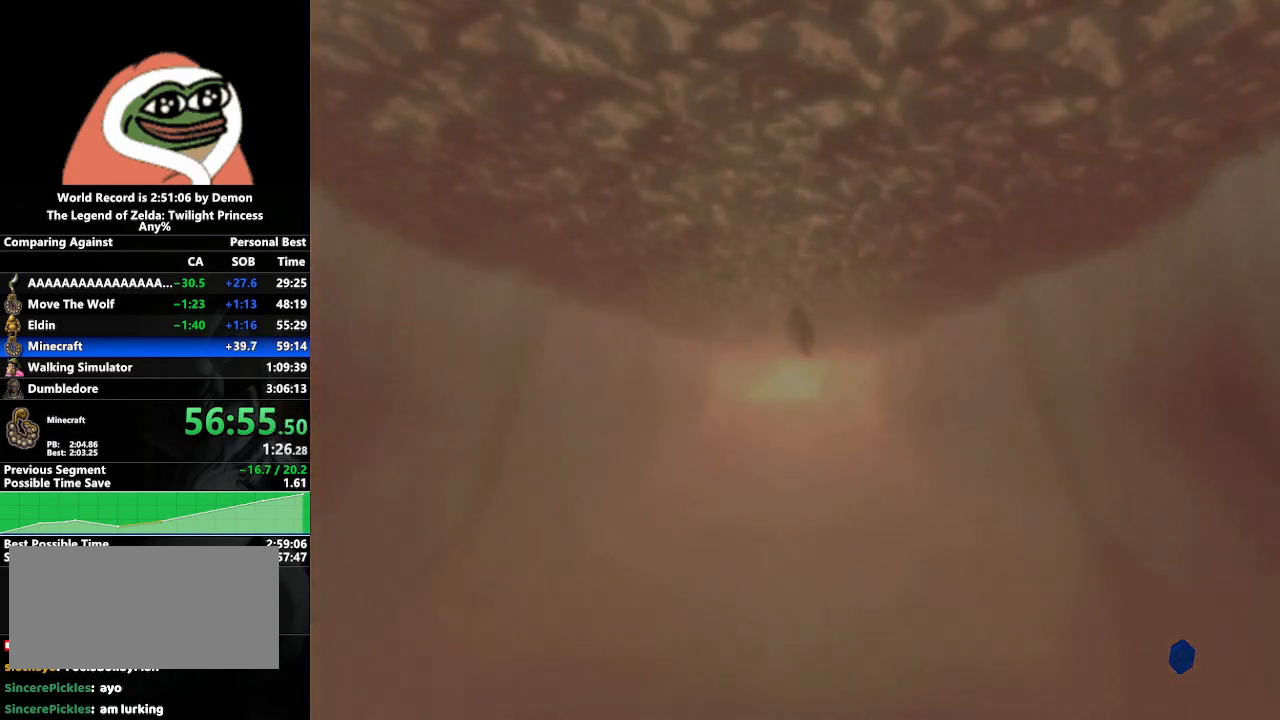
{"buttons": [], "left_stick": "up", "right_stick": "center", "events": []}
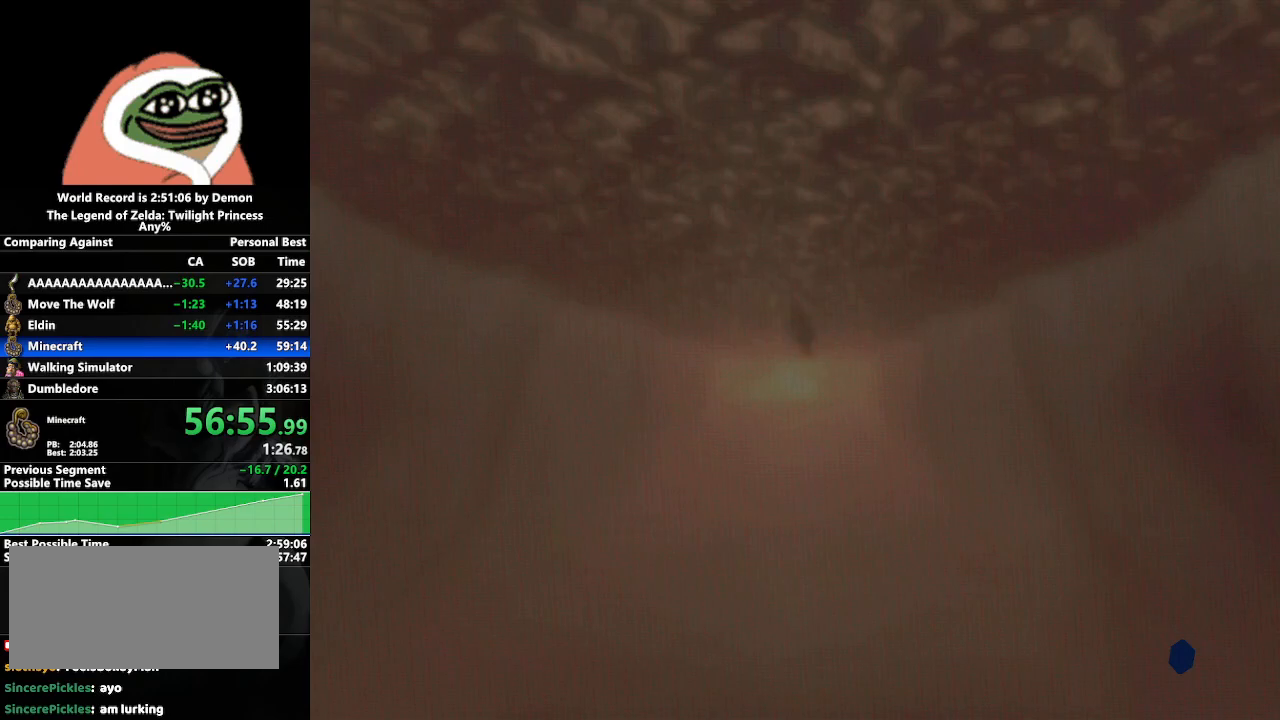
{"buttons": [], "left_stick": "up", "right_stick": "center", "events": []}
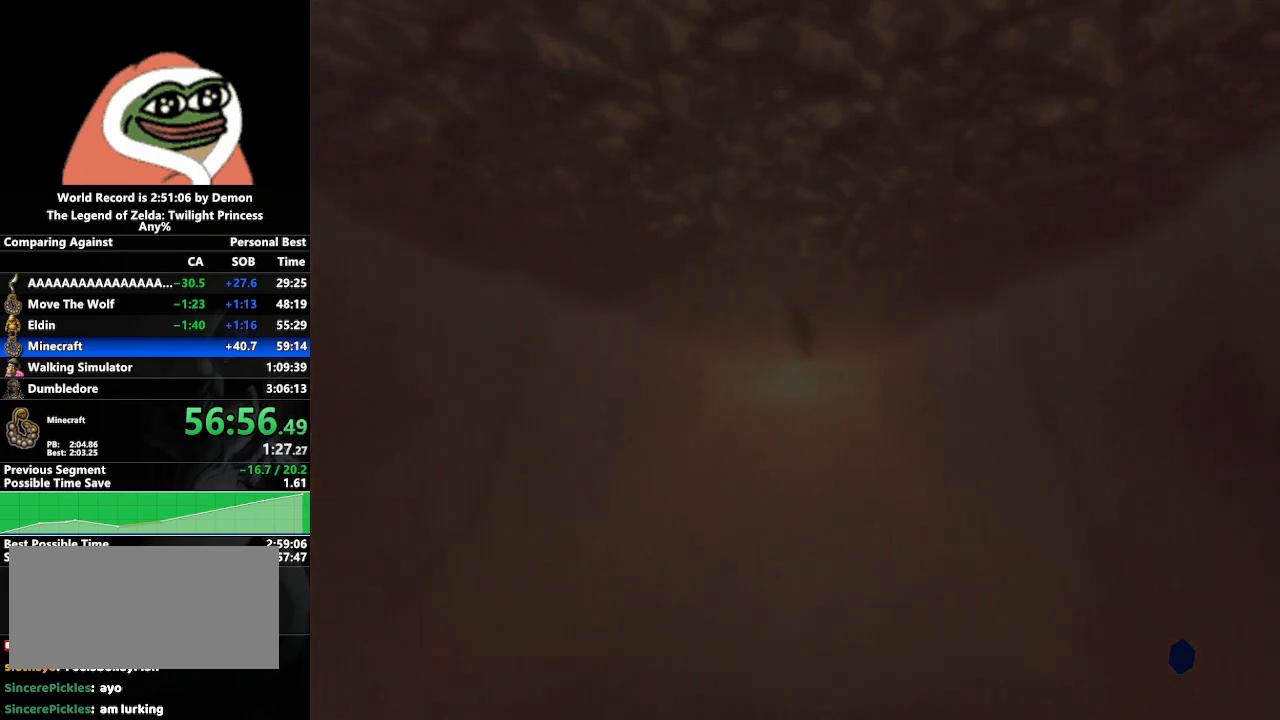
{"buttons": [], "left_stick": "left", "right_stick": "center", "events": [[167, "left_stick", "center"], [400, "left_stick", "left"]]}
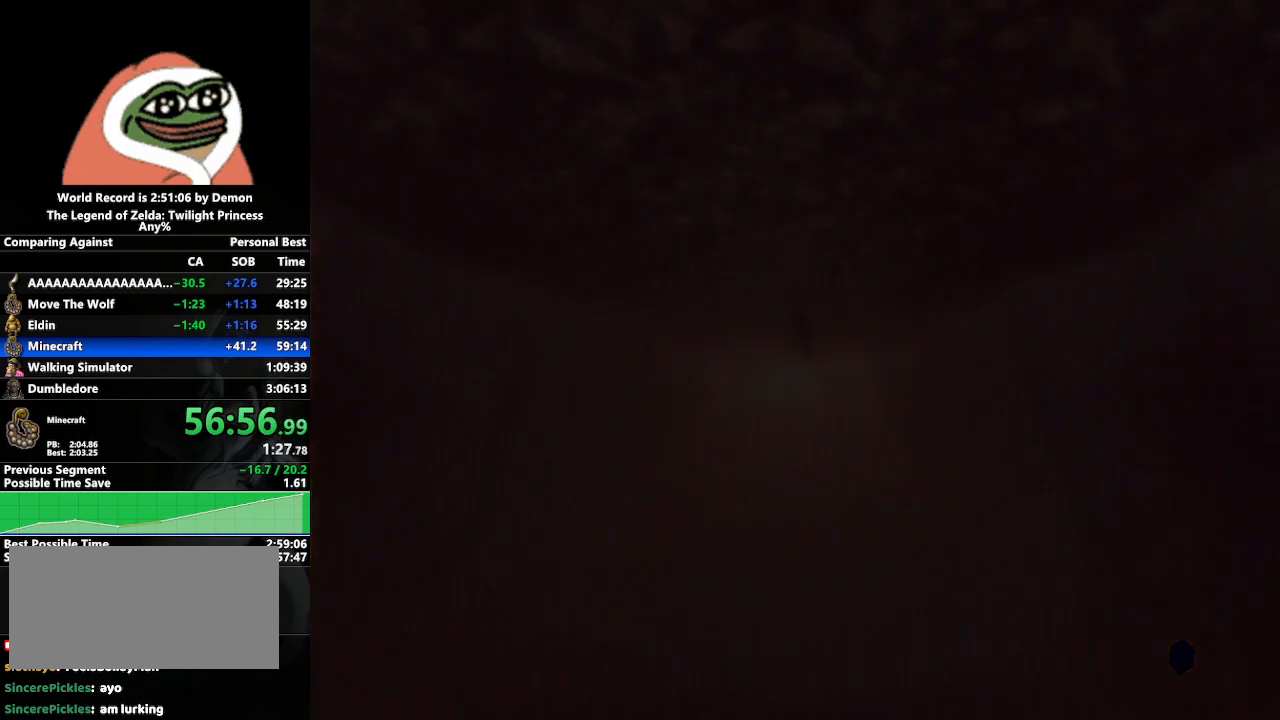
{"buttons": [], "left_stick": "center", "right_stick": "center", "events": [[117, "left_stick", "center"], [267, "left_stick", "down-right"], [467, "left_stick", "center"]]}
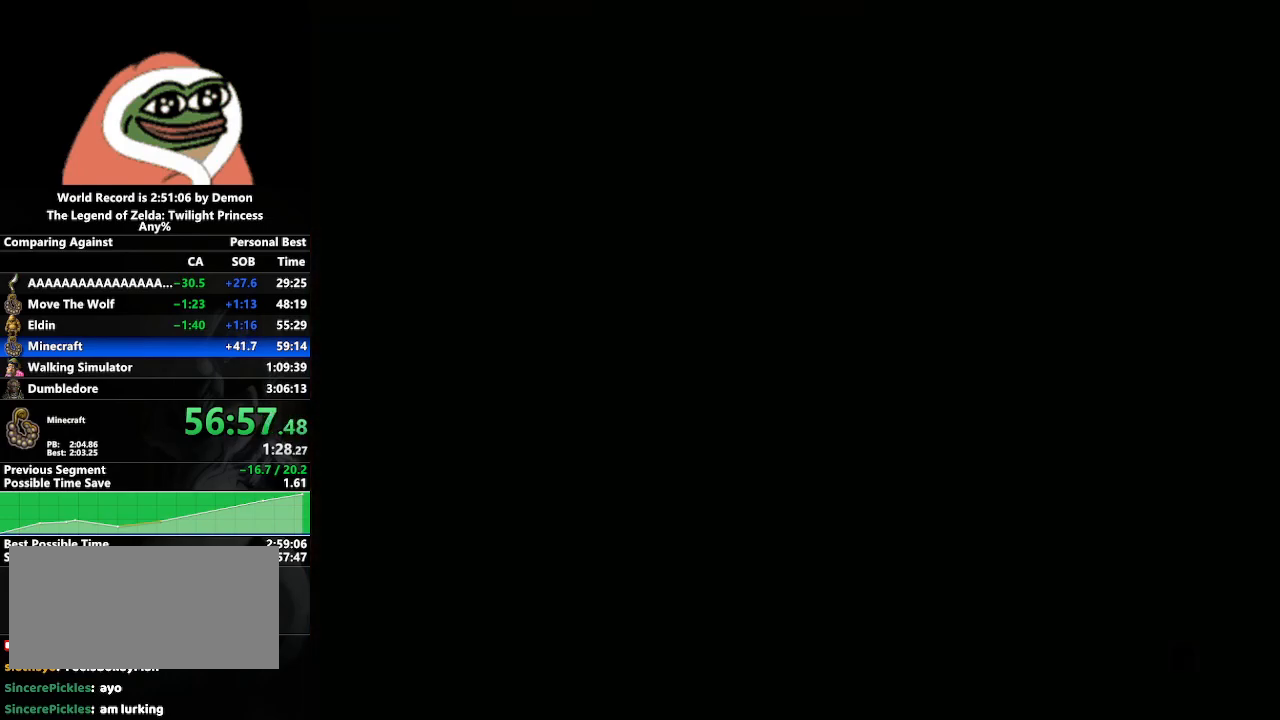
{"buttons": [], "left_stick": "down-left", "right_stick": "center", "events": [[467, "left_stick", "down-left"]]}
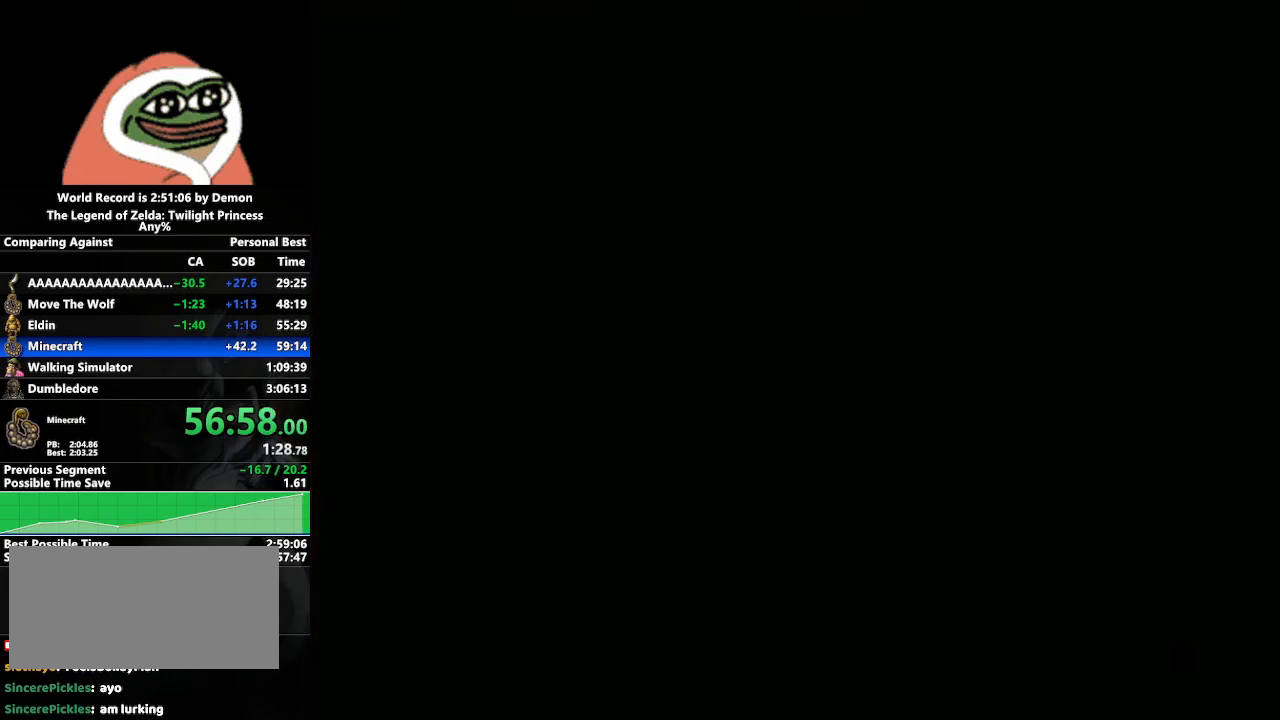
{"buttons": [], "left_stick": "center", "right_stick": "center", "events": [[117, "left_stick", "down"], [383, "left_stick", "center"]]}
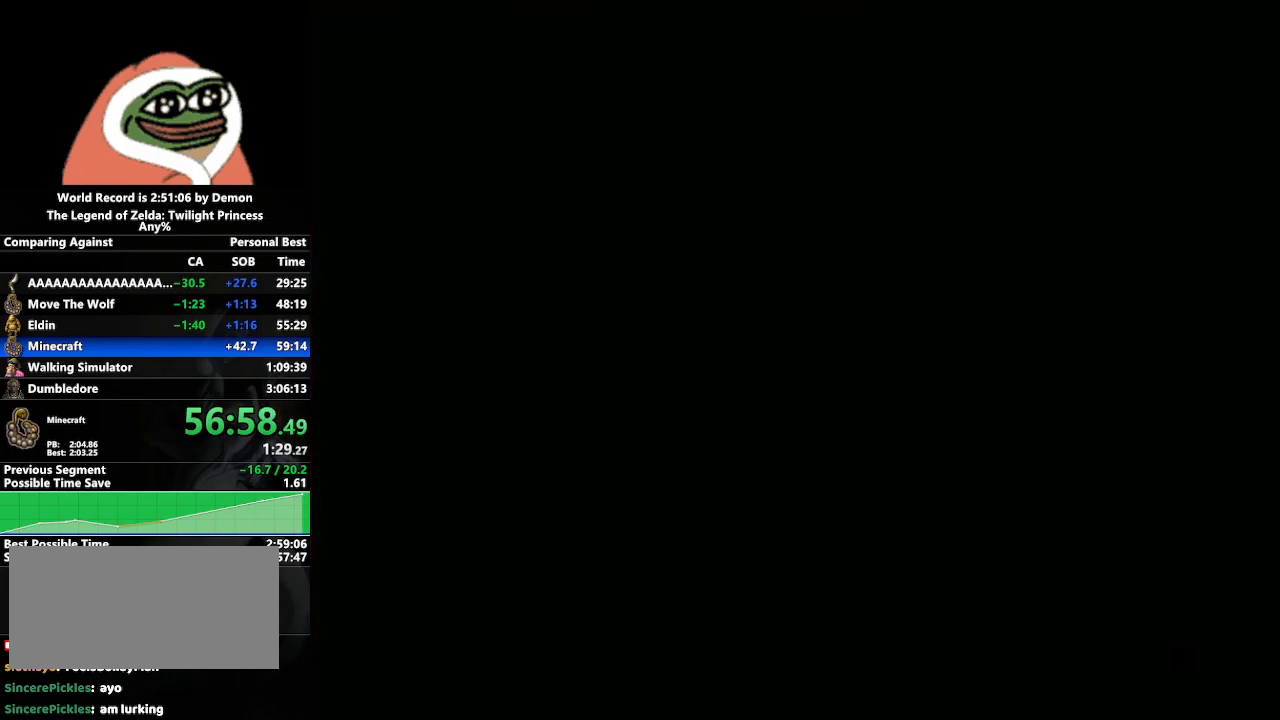
{"buttons": [], "left_stick": "center", "right_stick": "center", "events": [[50, "left_stick", "left"], [250, "left_stick", "center"]]}
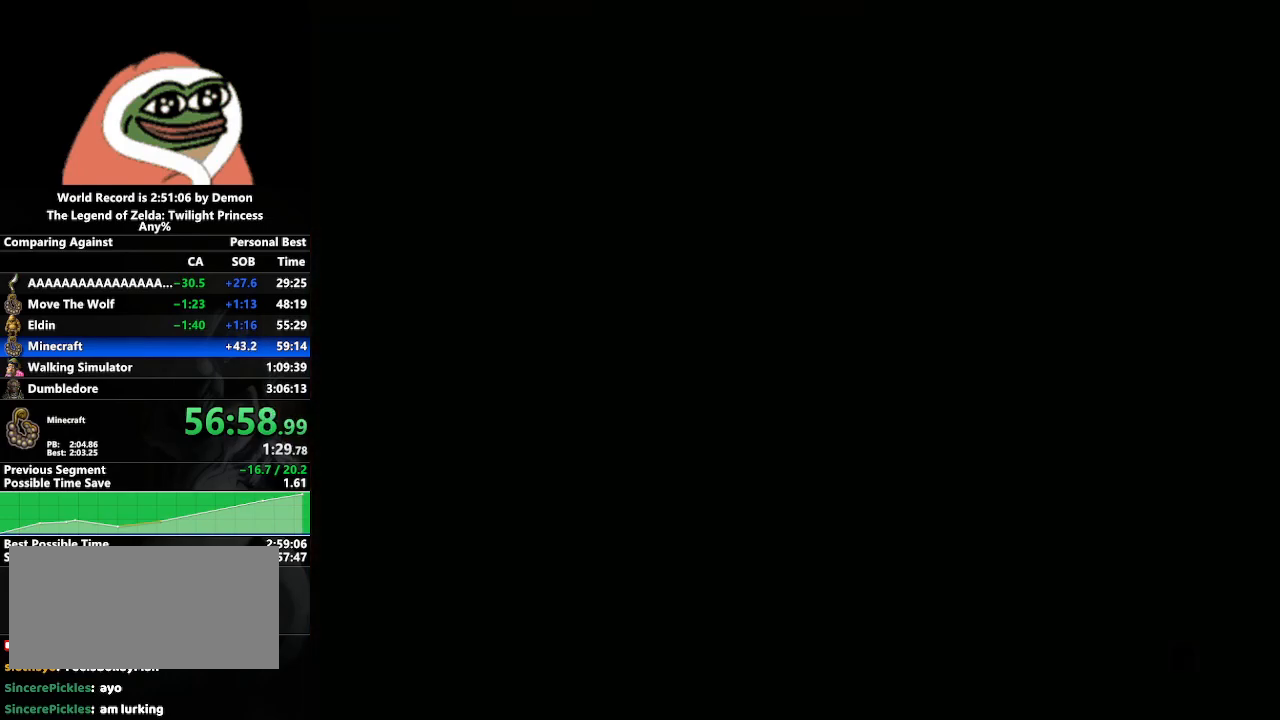
{"buttons": [], "left_stick": "up", "right_stick": "center", "events": [[467, "left_stick", "up"]]}
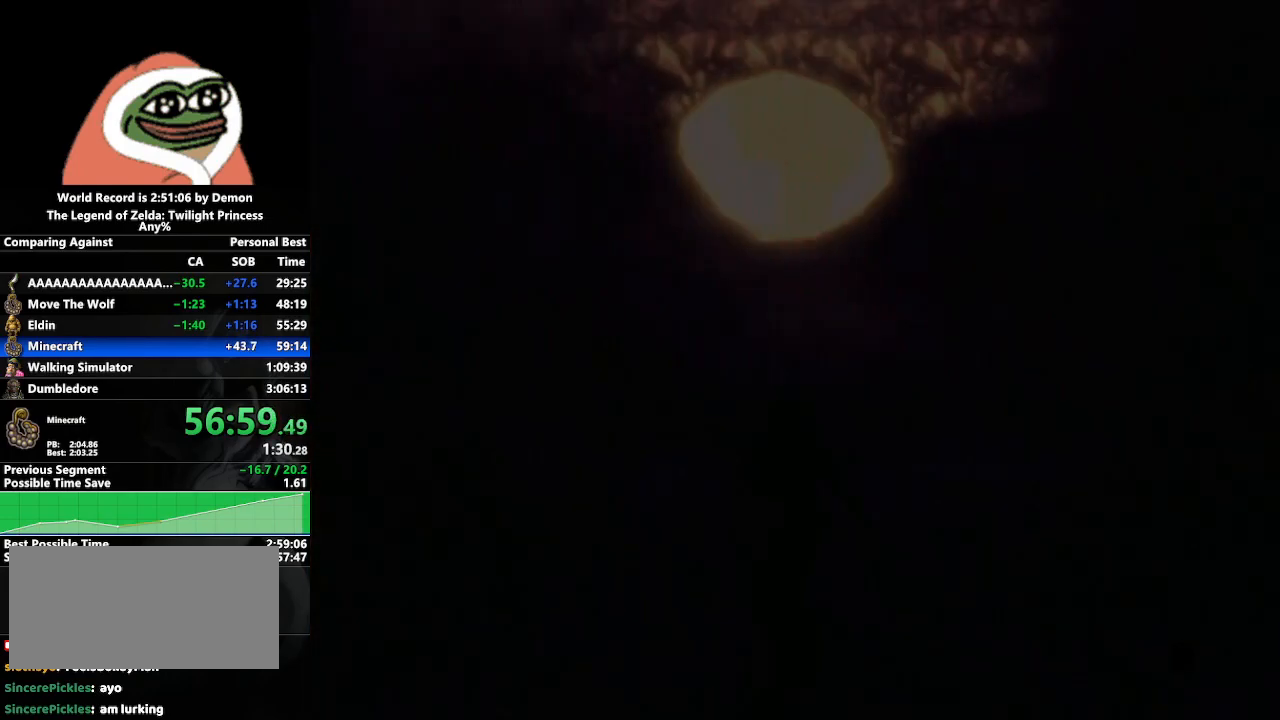
{"buttons": [], "left_stick": "up", "right_stick": "center", "events": []}
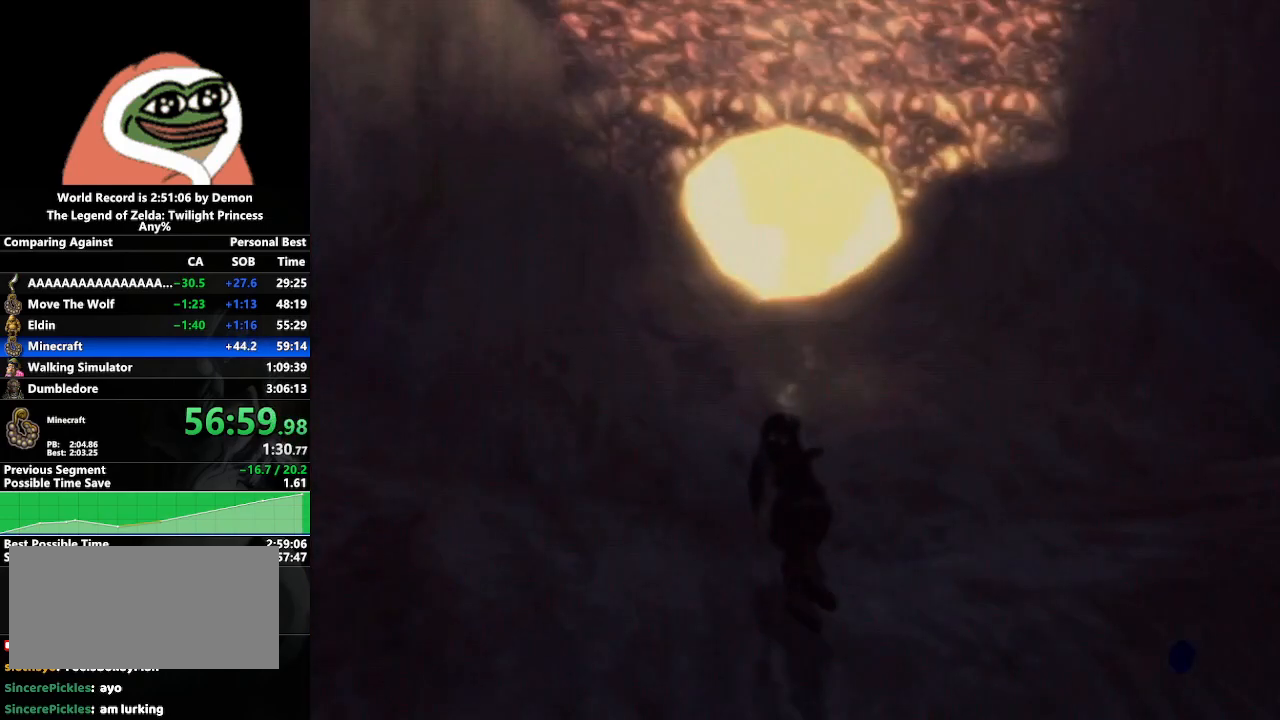
{"buttons": [], "left_stick": "up", "right_stick": "center", "events": []}
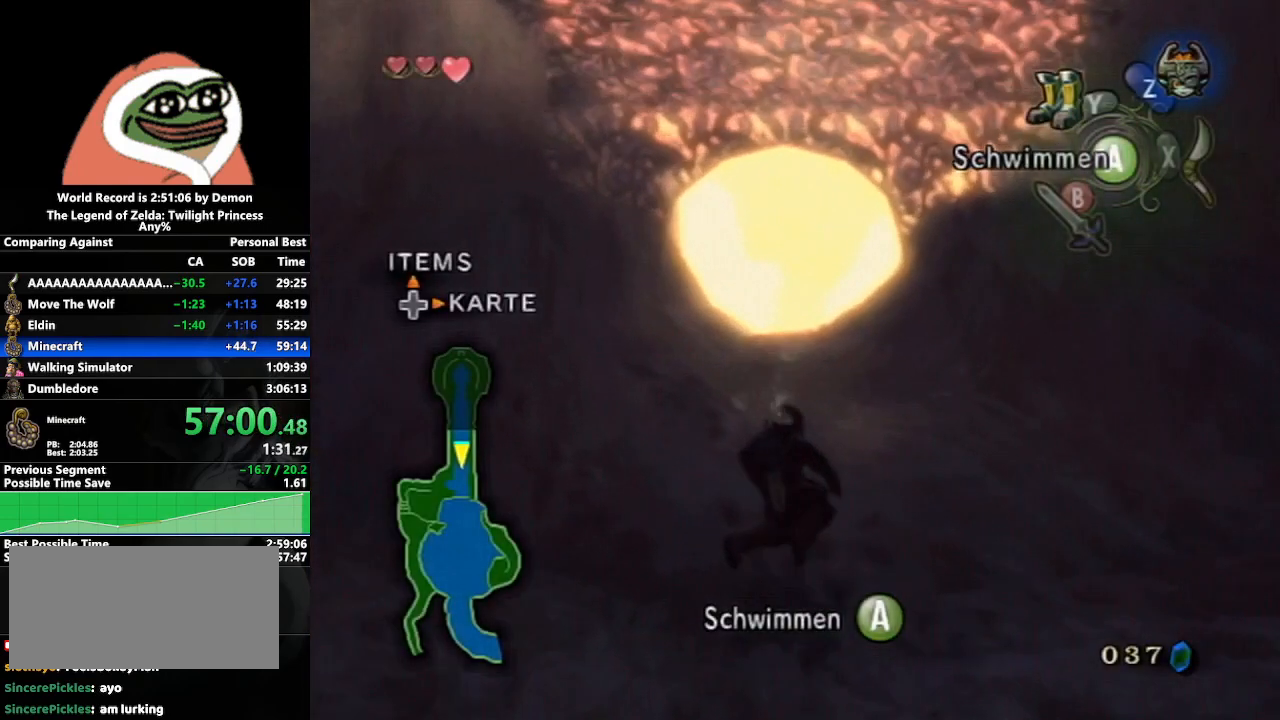
{"buttons": [], "left_stick": "up", "right_stick": "center", "events": []}
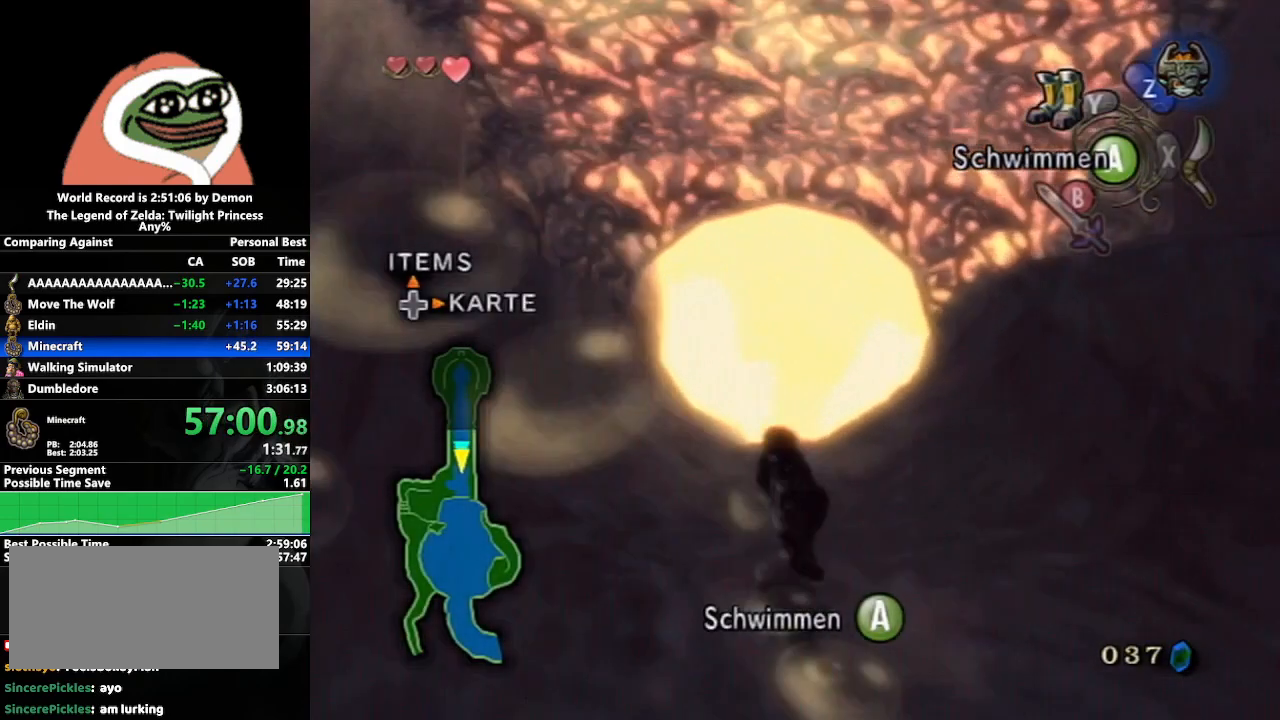
{"buttons": [], "left_stick": "up", "right_stick": "center", "events": []}
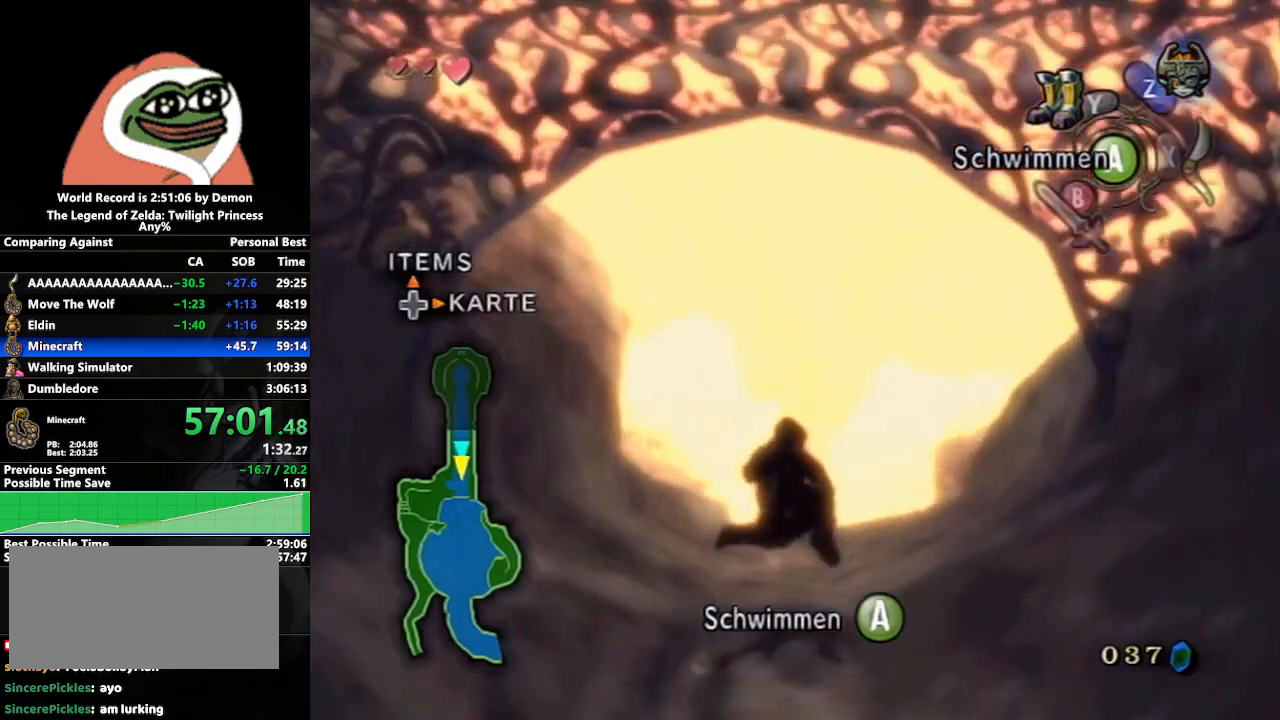
{"buttons": [], "left_stick": "up", "right_stick": "center", "events": []}
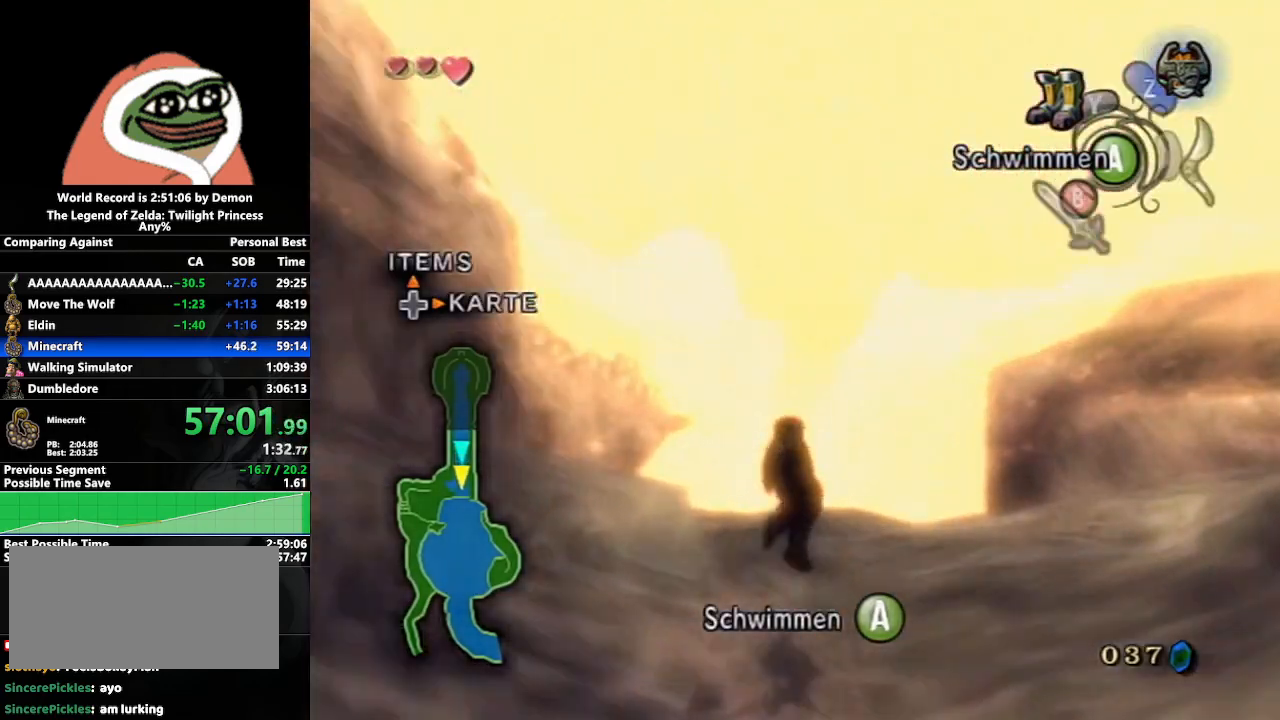
{"buttons": [], "left_stick": "up", "right_stick": "center", "events": [[367, "A", "down"], [450, "A", "up"]]}
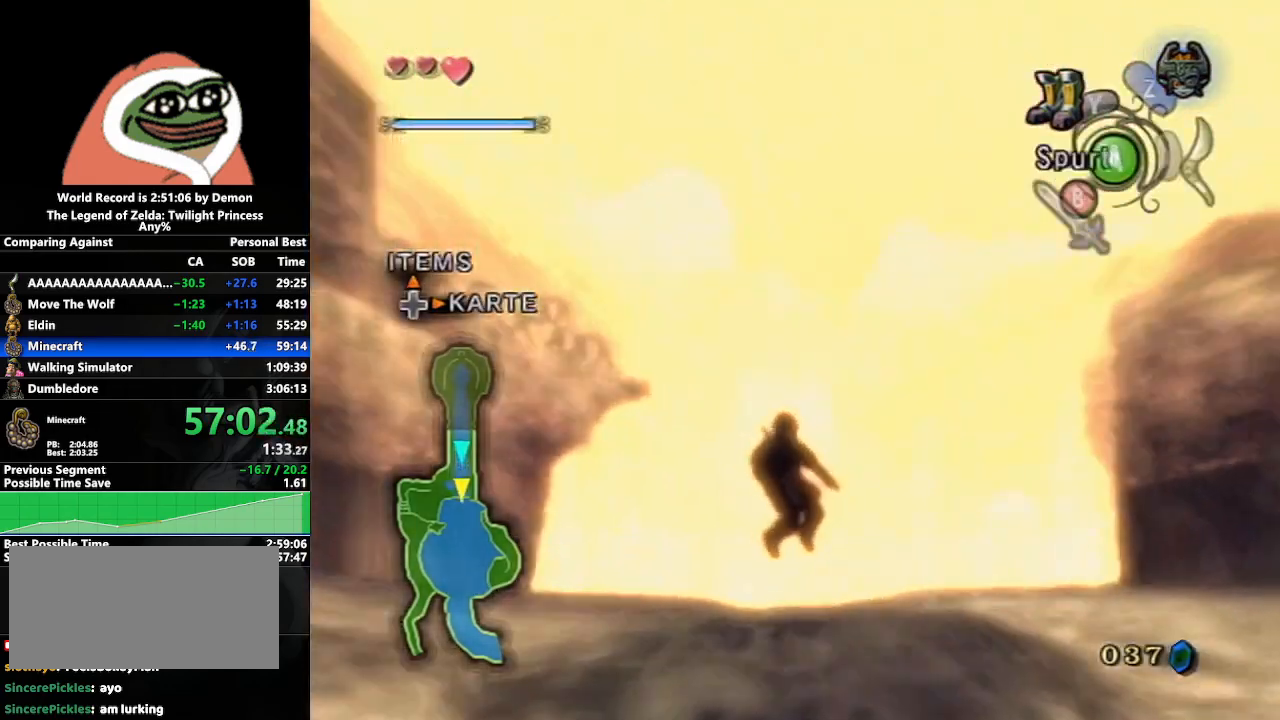
{"buttons": [], "left_stick": "up", "right_stick": "center", "events": [[17, "A", "down"], [83, "A", "up"], [150, "A", "down"], [250, "A", "up"], [350, "Y", "down"], [450, "Y", "up"]]}
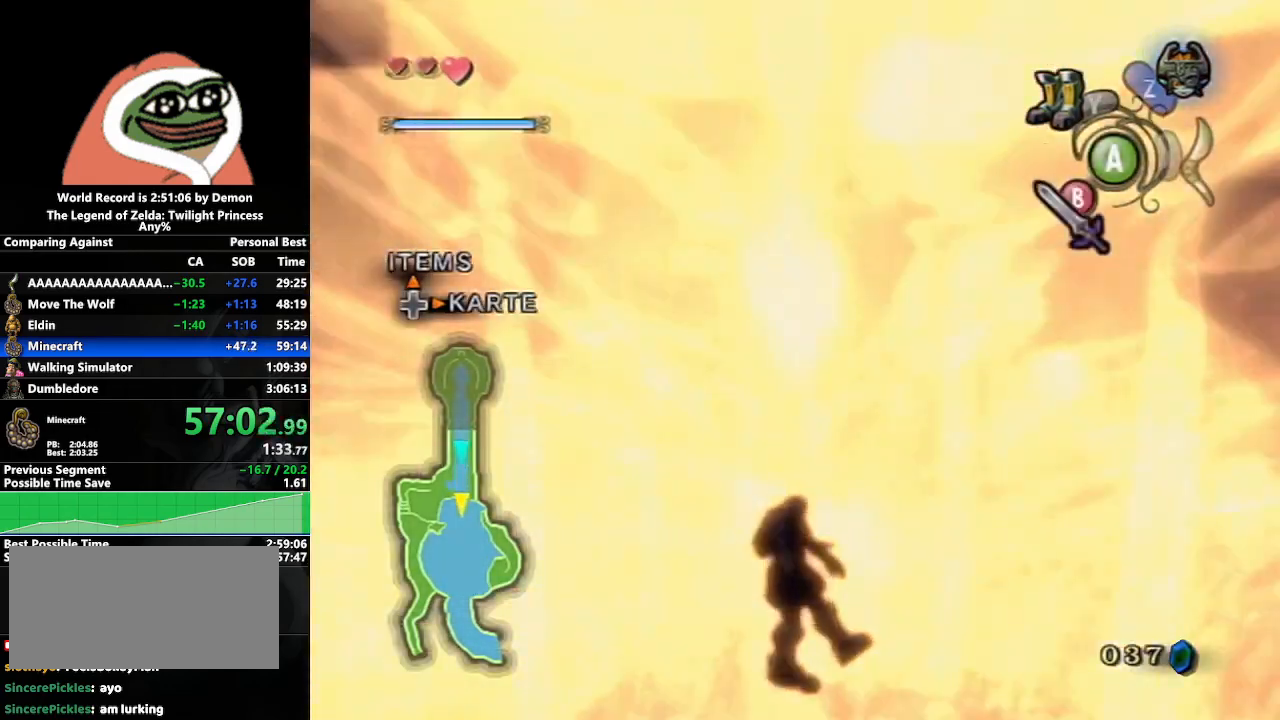
{"buttons": [], "left_stick": "up", "right_stick": "center", "events": []}
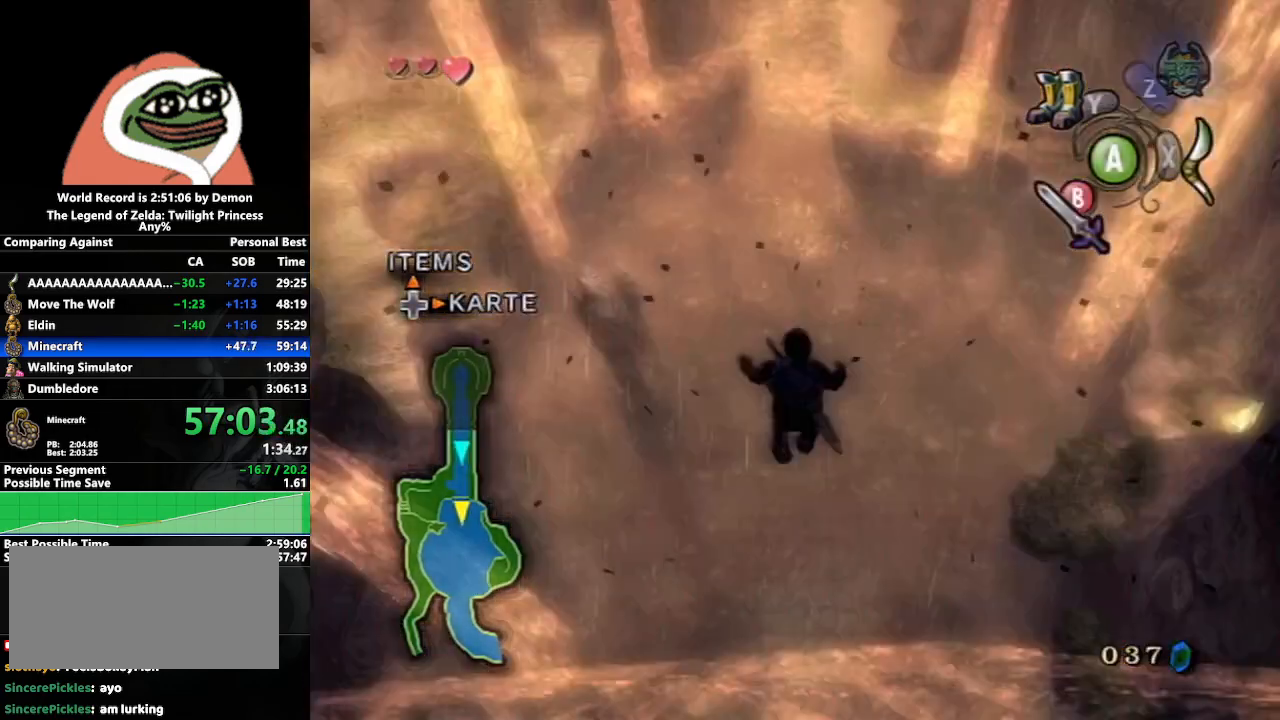
{"buttons": [], "left_stick": "up", "right_stick": "center", "events": [[183, "Y", "down"], [267, "Y", "up"]]}
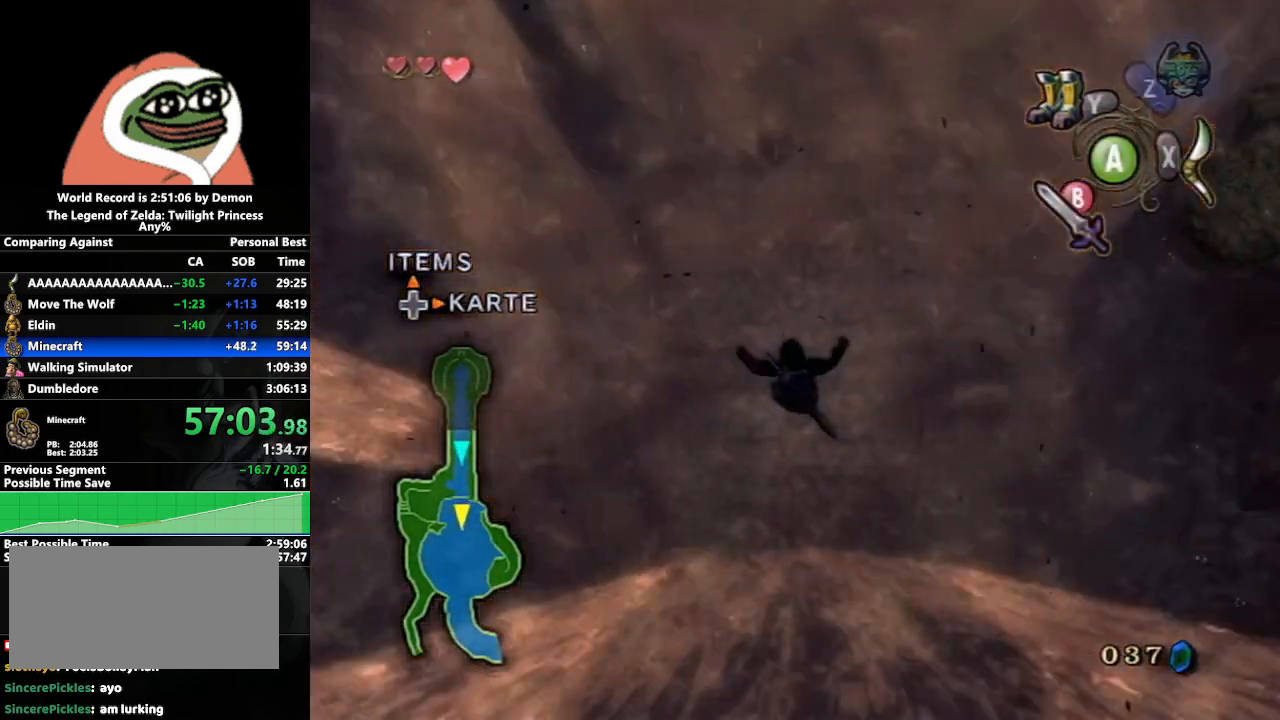
{"buttons": [], "left_stick": "up", "right_stick": "center", "events": [[150, "A", "down"], [200, "A", "up"], [300, "A", "down"], [367, "A", "up"], [450, "A", "down"], [500, "A", "up"]]}
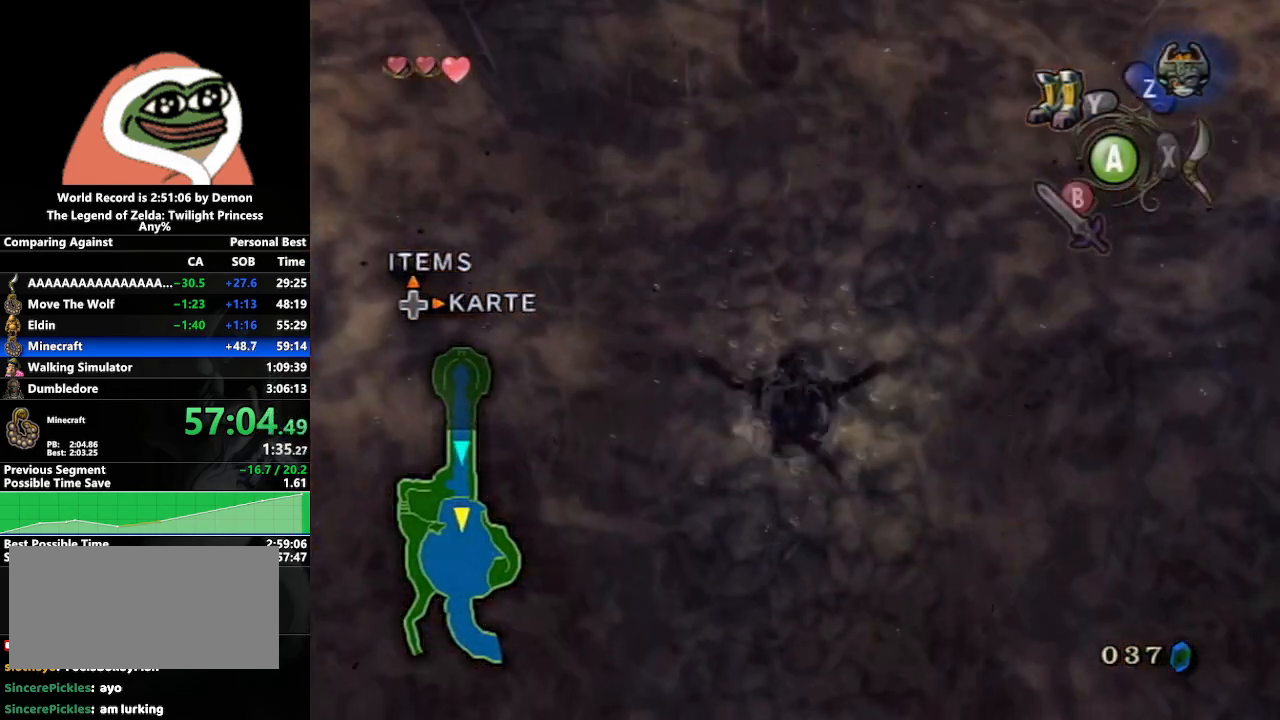
{"buttons": [], "left_stick": "up", "right_stick": "center", "events": [[100, "A", "down"], [133, "A", "up"], [250, "A", "down"], [283, "A", "up"], [383, "A", "down"], [433, "A", "up"]]}
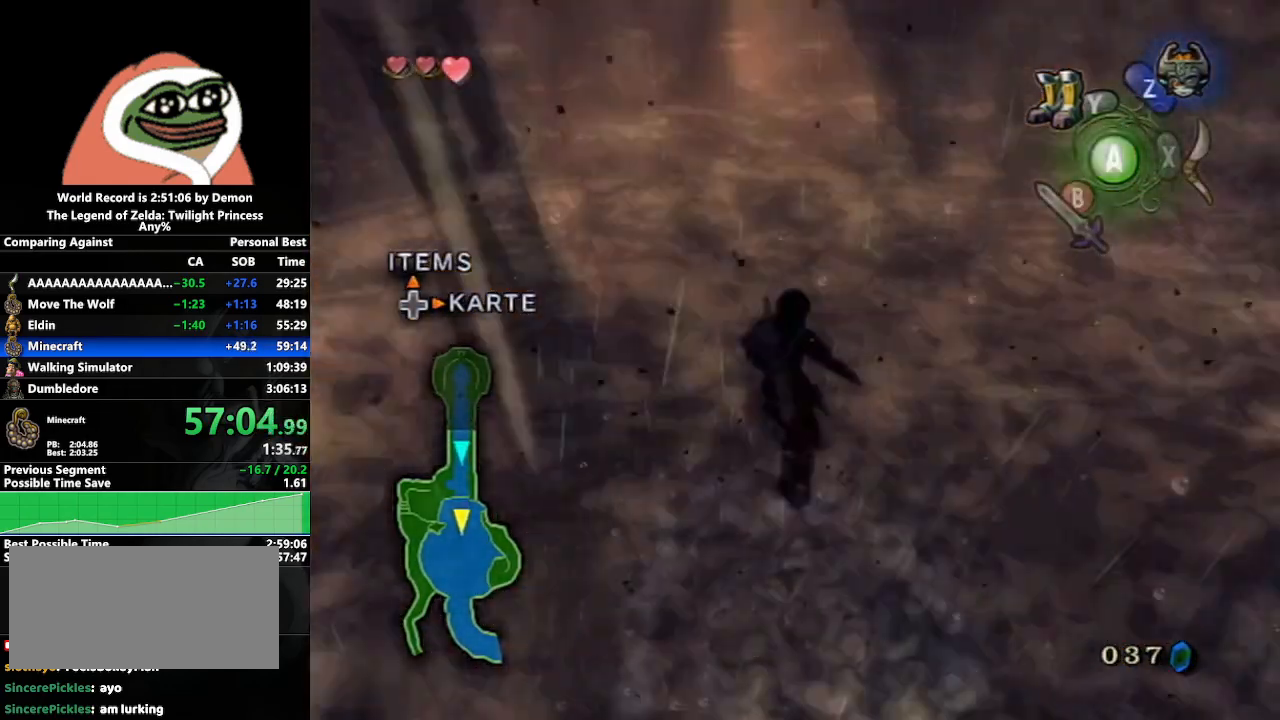
{"buttons": [], "left_stick": "up", "right_stick": "center", "events": [[17, "A", "down"], [100, "A", "up"], [167, "A", "down"], [267, "A", "up"]]}
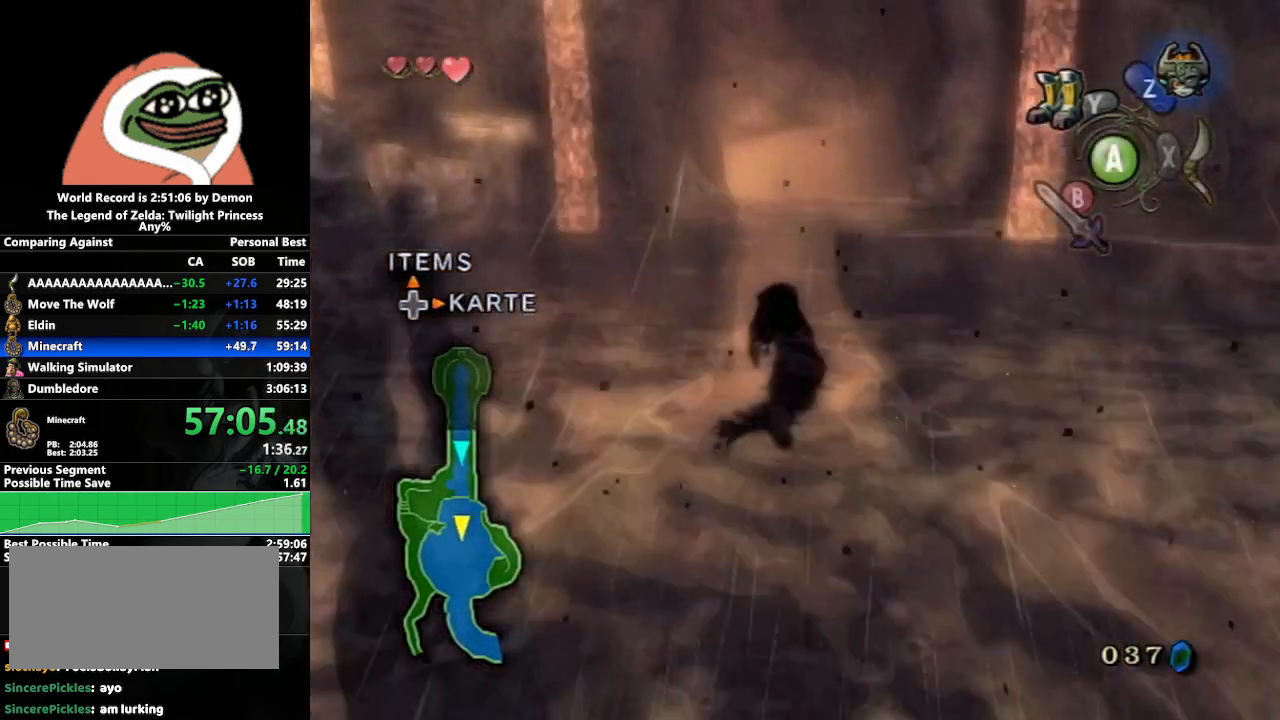
{"buttons": [], "left_stick": "up", "right_stick": "center", "events": []}